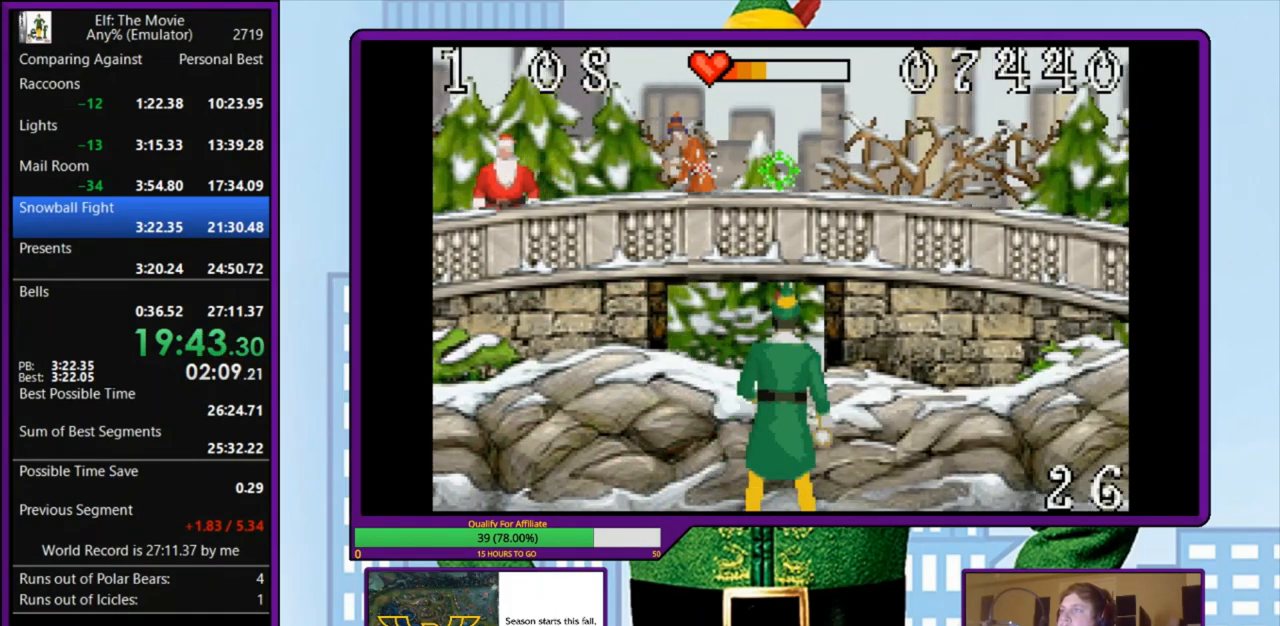
Gameplay with keyboard; each line is a JSON object with the keys held at the frame after it. "events" lists presses ("down") and releases ("up") of "a", "down", "left", "right", "s", "up", "x" and "z" between this image and that frame as [ms after this image, input, new state], when the widget could be followed in between. No other keys are recorded. Mouse input is not recorded.
{"keys": ["a", "left"], "events": []}
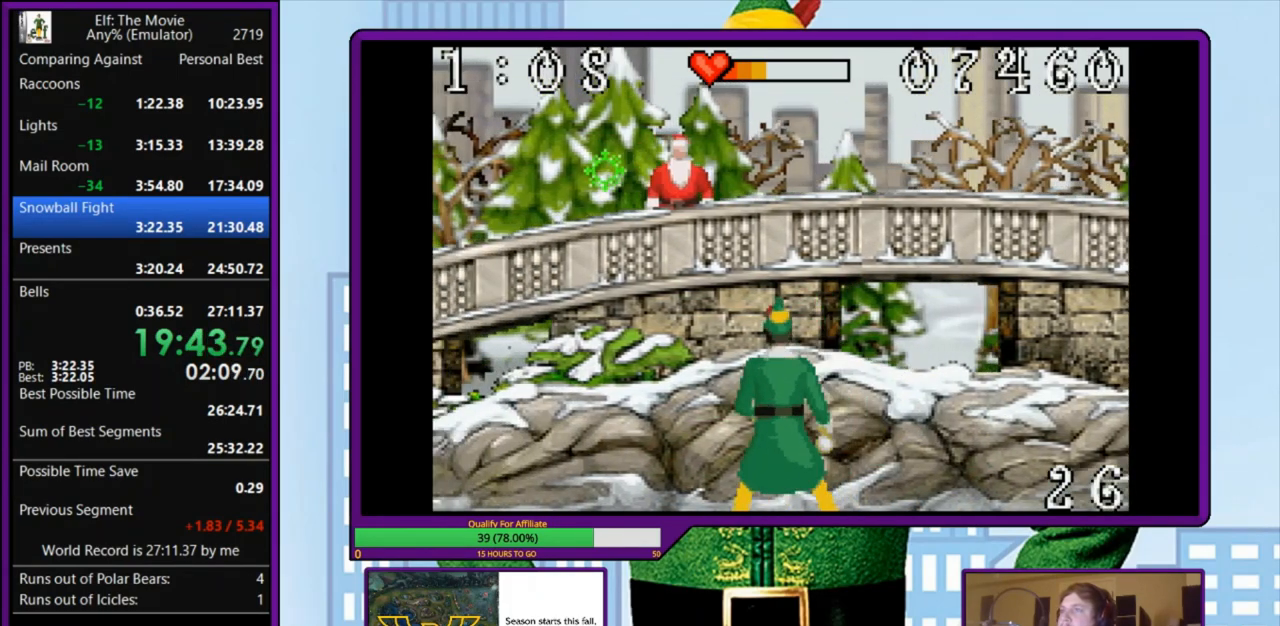
{"keys": ["right", "s"], "events": [[333, "a", "up"], [333, "right", "down"], [333, "s", "down"], [400, "left", "up"]]}
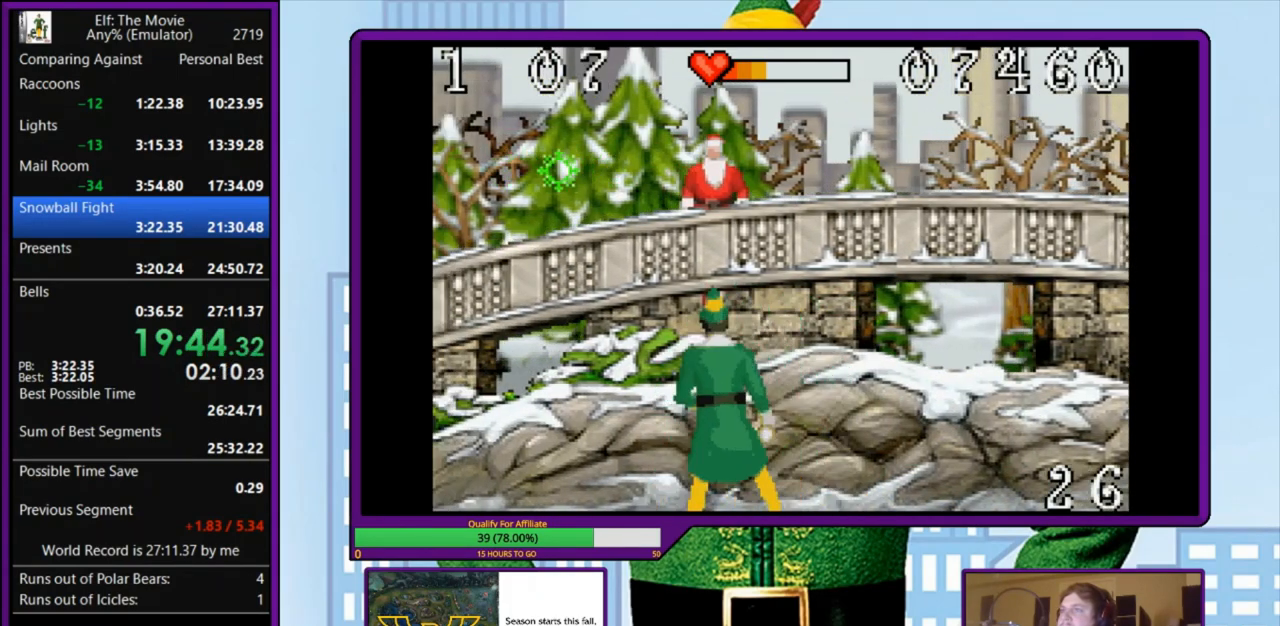
{"keys": ["right", "s"], "events": []}
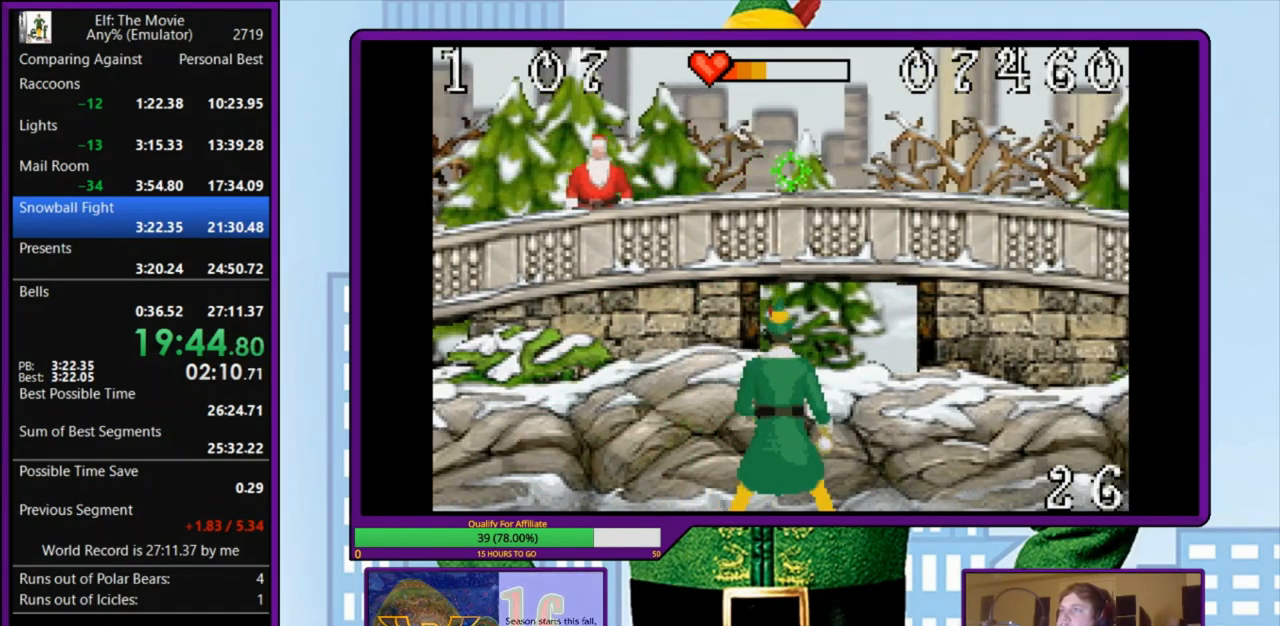
{"keys": ["a", "left", "s"], "events": [[500, "a", "down"], [500, "left", "down"], [500, "right", "up"]]}
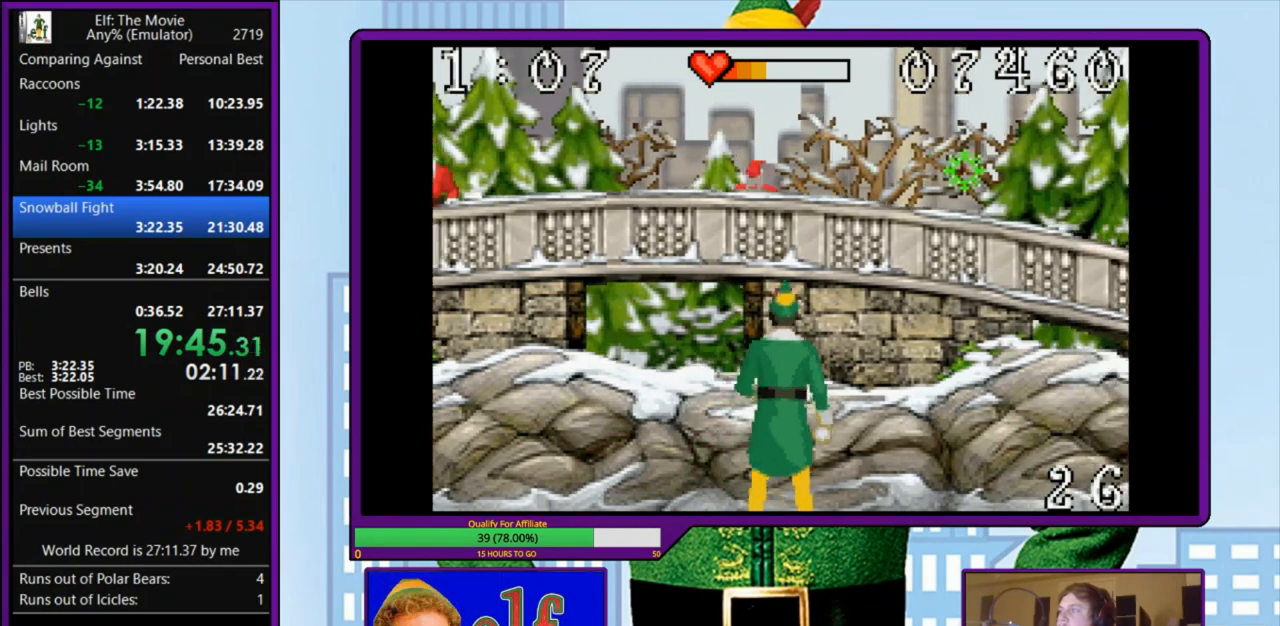
{"keys": ["s"], "events": [[67, "s", "up"], [400, "left", "up"], [433, "a", "up"], [433, "s", "down"]]}
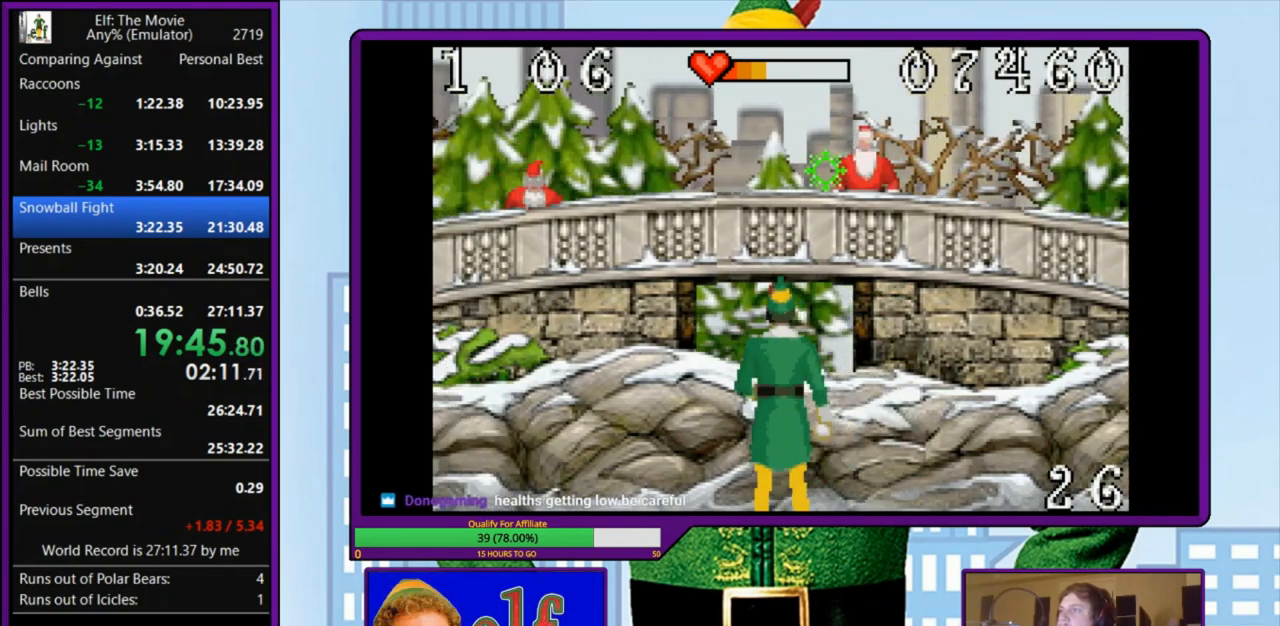
{"keys": ["a", "left"], "events": [[100, "s", "up"], [133, "a", "down"], [200, "left", "down"]]}
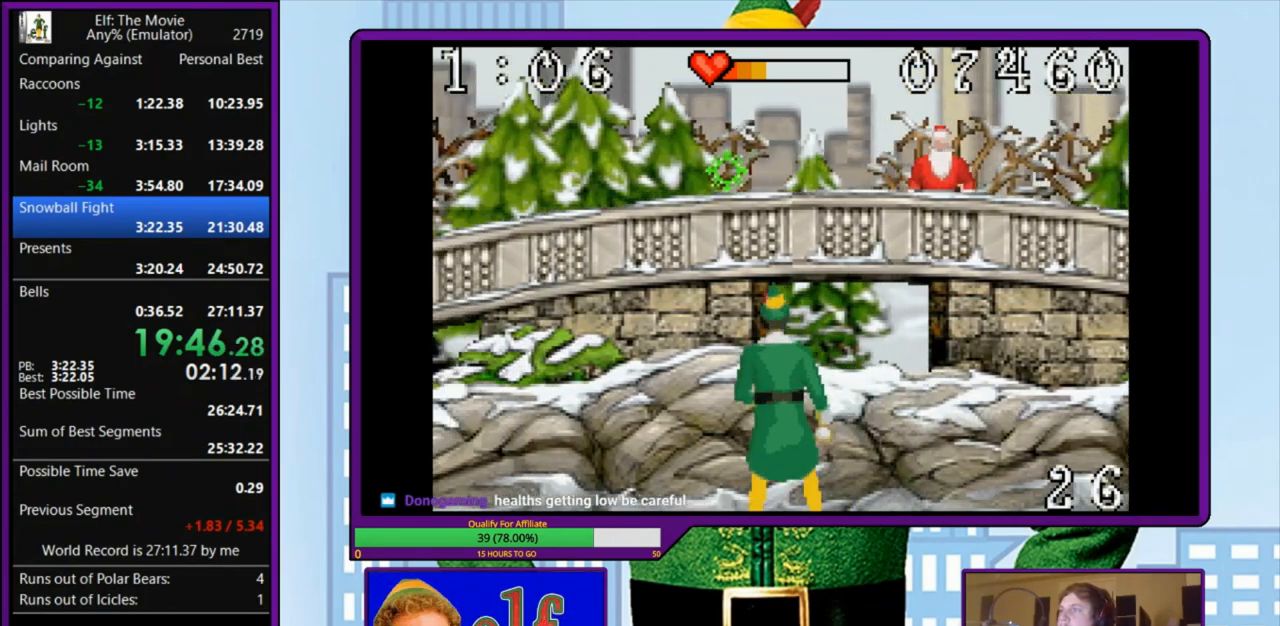
{"keys": ["right", "s"], "events": [[233, "left", "up"], [233, "right", "down"], [267, "s", "down"], [300, "a", "up"]]}
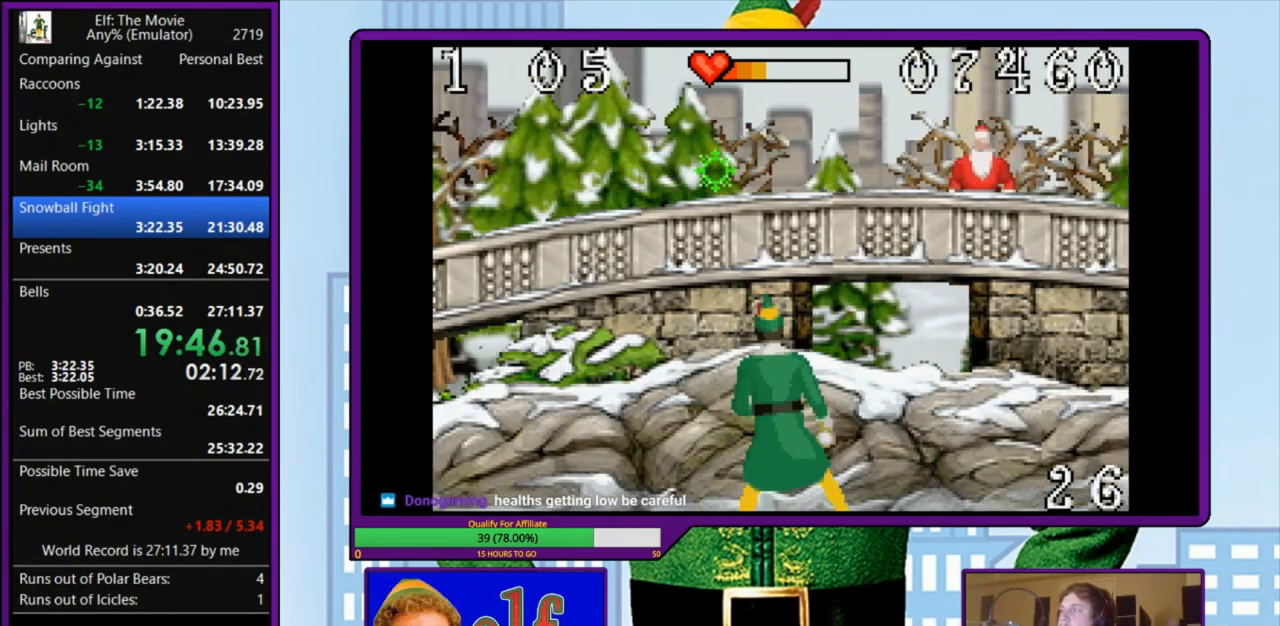
{"keys": ["right", "s"], "events": []}
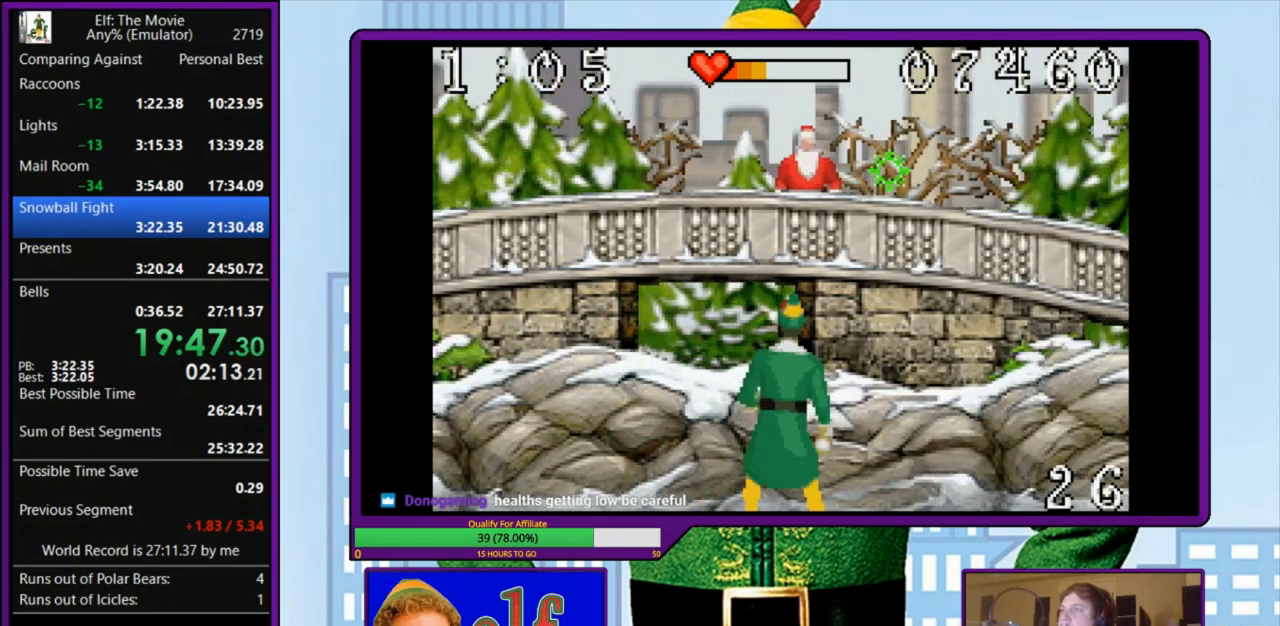
{"keys": ["a", "left"], "events": [[300, "a", "down"], [300, "left", "down"], [300, "right", "up"], [333, "s", "up"]]}
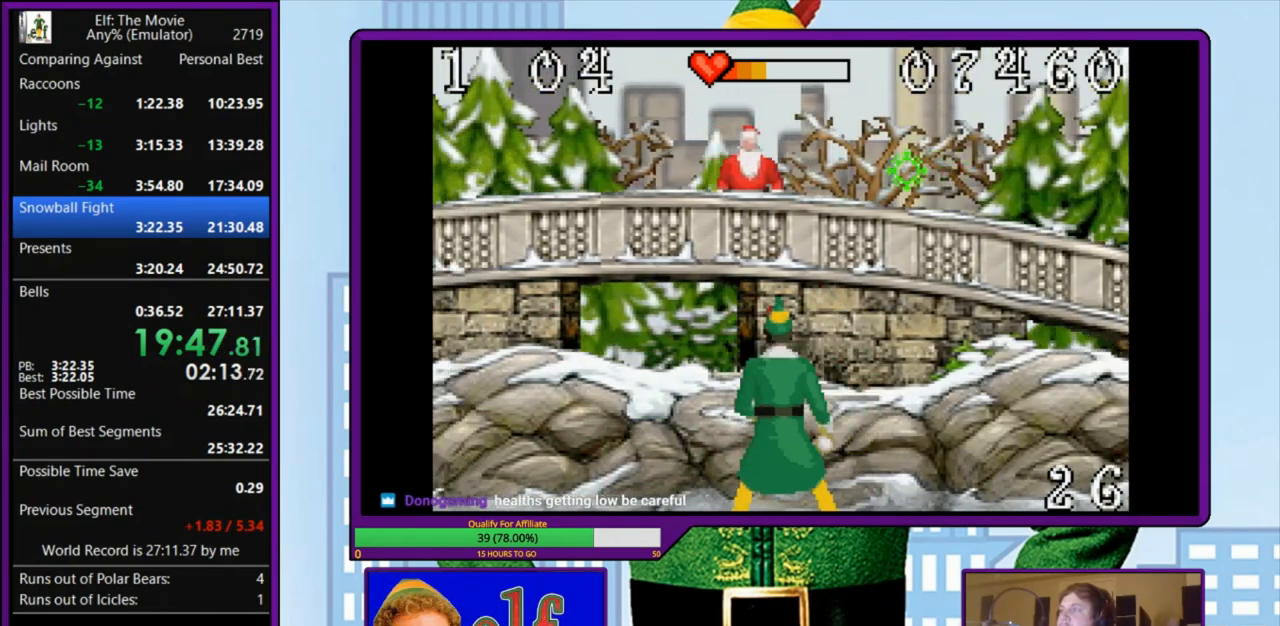
{"keys": ["a", "left"], "events": []}
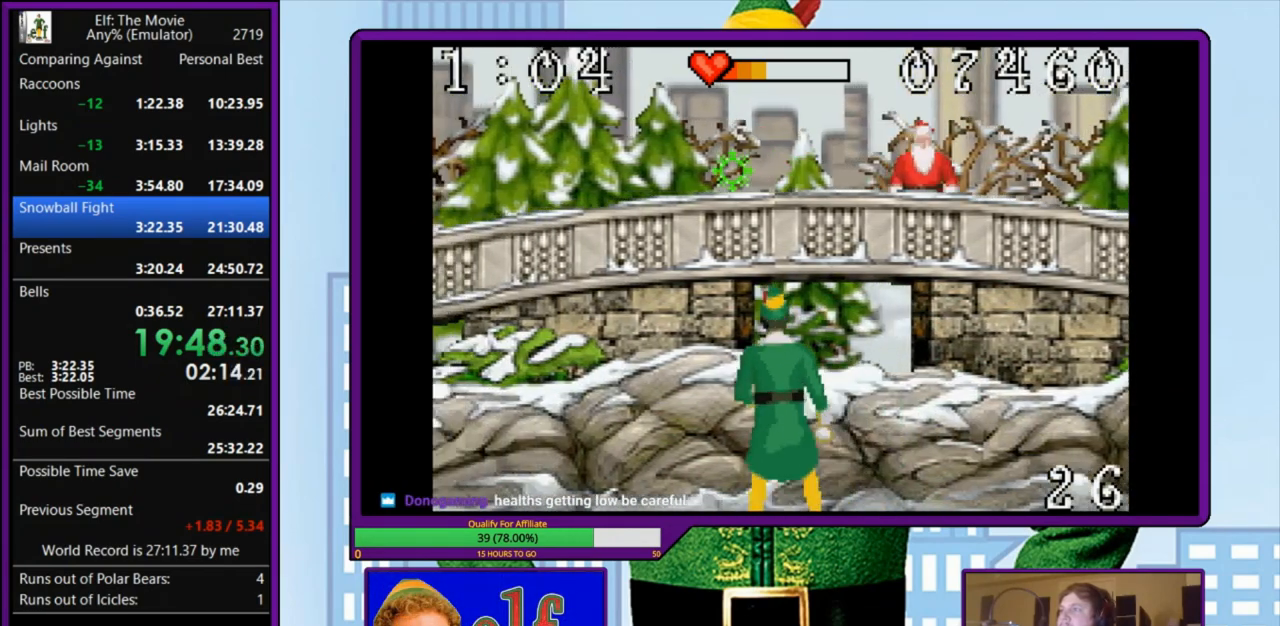
{"keys": ["right", "s"], "events": [[400, "a", "up"], [400, "left", "up"], [400, "right", "down"], [433, "s", "down"]]}
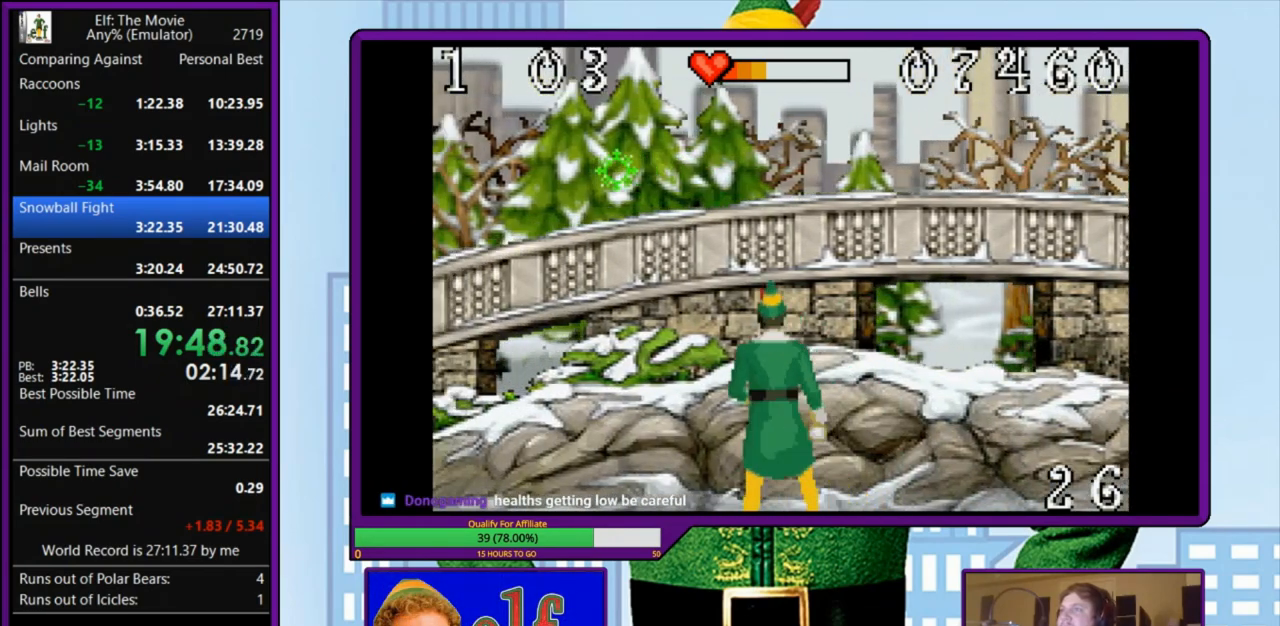
{"keys": ["right", "s"], "events": []}
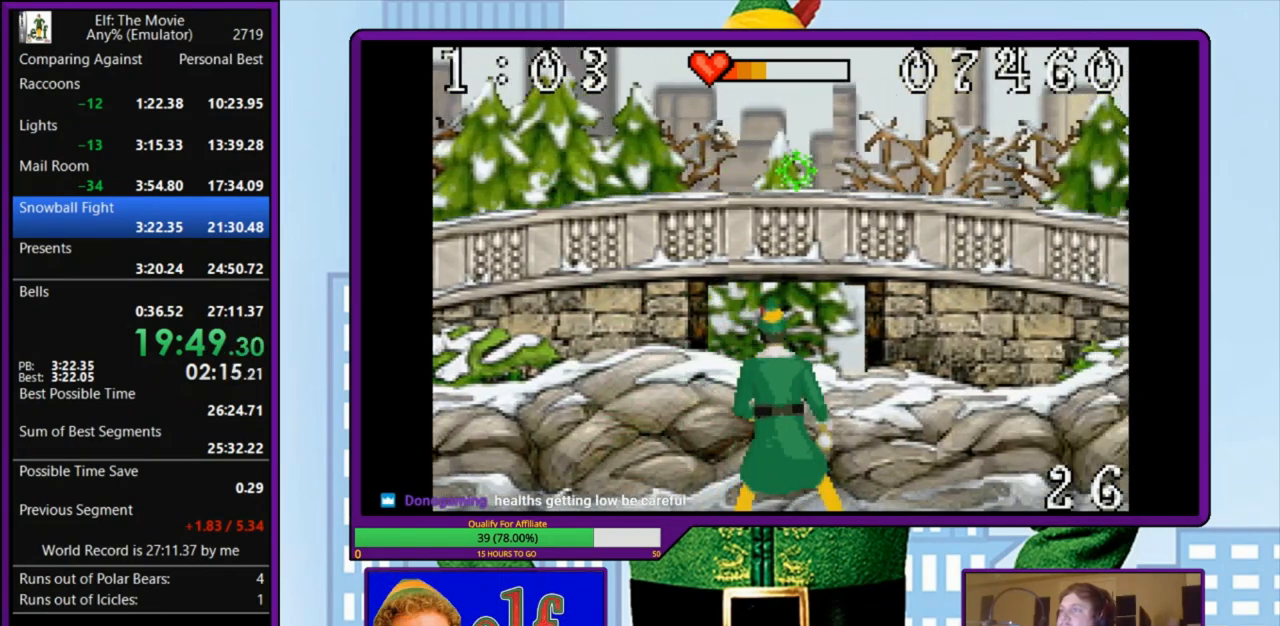
{"keys": ["a"], "events": [[133, "a", "down"], [133, "left", "down"], [133, "right", "up"], [167, "s", "up"], [500, "left", "up"]]}
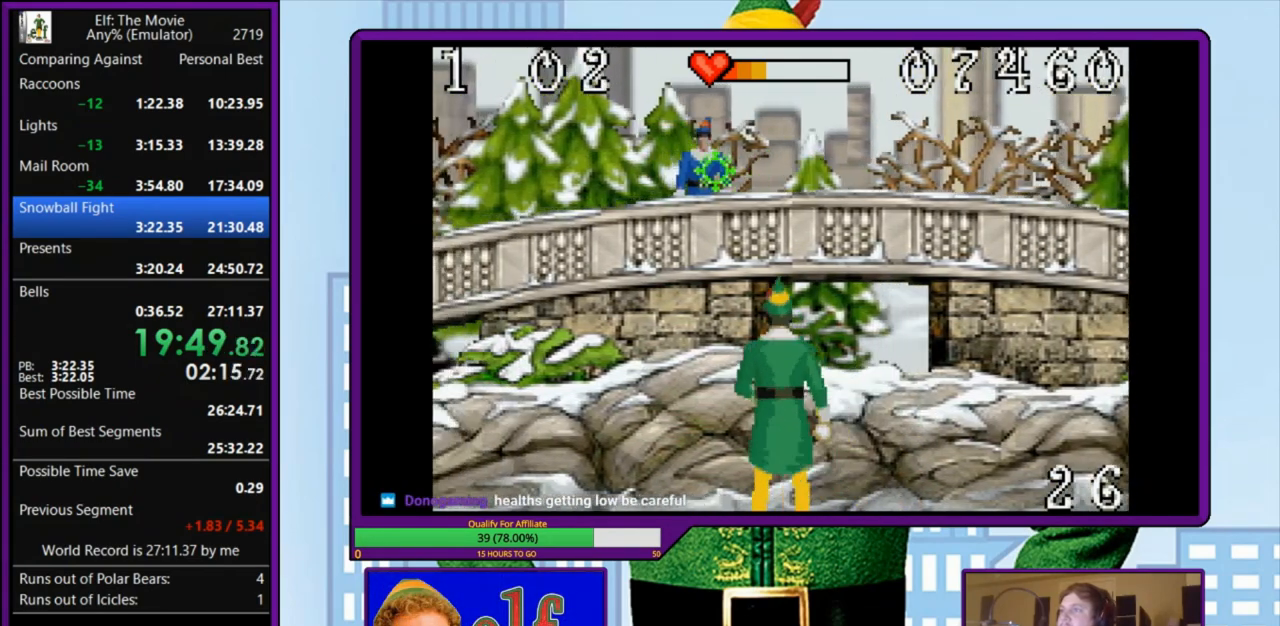
{"keys": [], "events": [[33, "a", "up"], [200, "right", "down"], [300, "right", "up"], [400, "z", "down"], [500, "z", "up"]]}
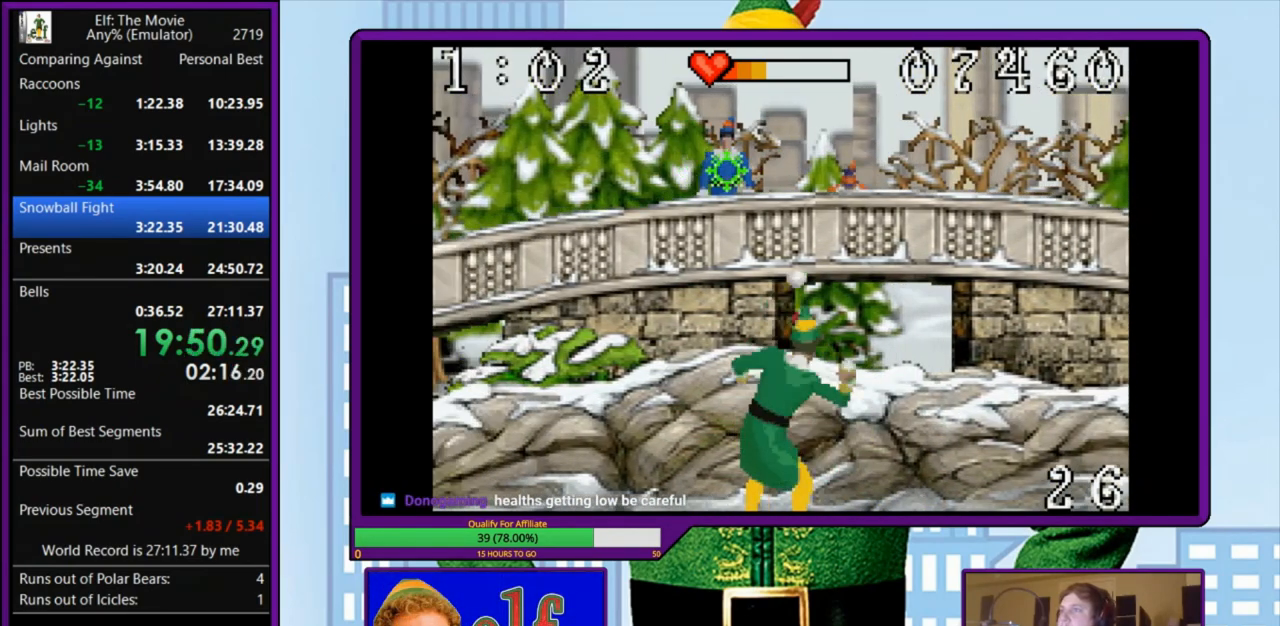
{"keys": [], "events": [[33, "s", "down"], [500, "s", "up"]]}
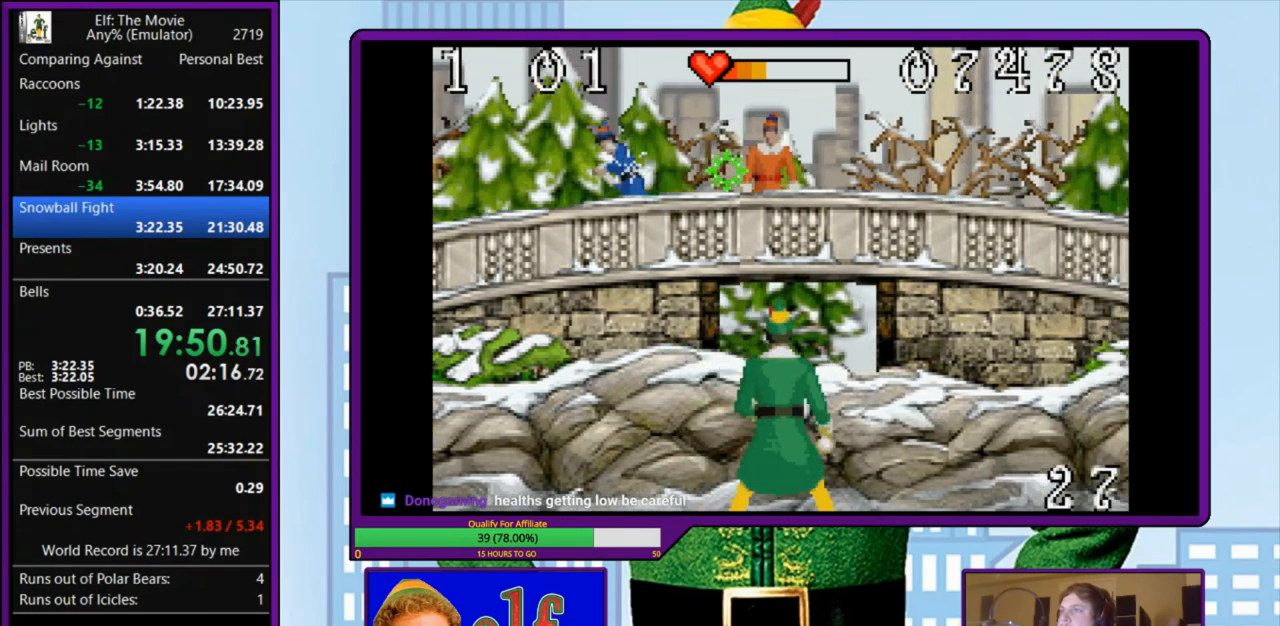
{"keys": ["s"], "events": [[133, "z", "down"], [267, "z", "up"], [300, "s", "down"]]}
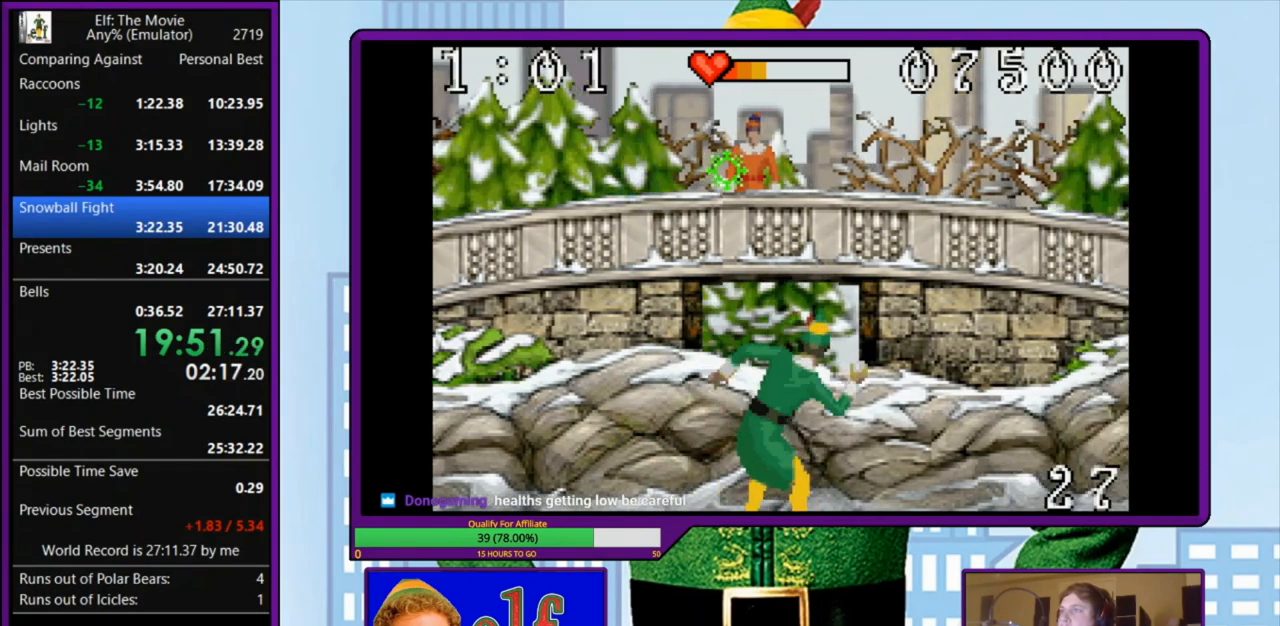
{"keys": ["z"], "events": [[233, "s", "up"], [267, "left", "down"], [467, "left", "up"], [467, "z", "down"]]}
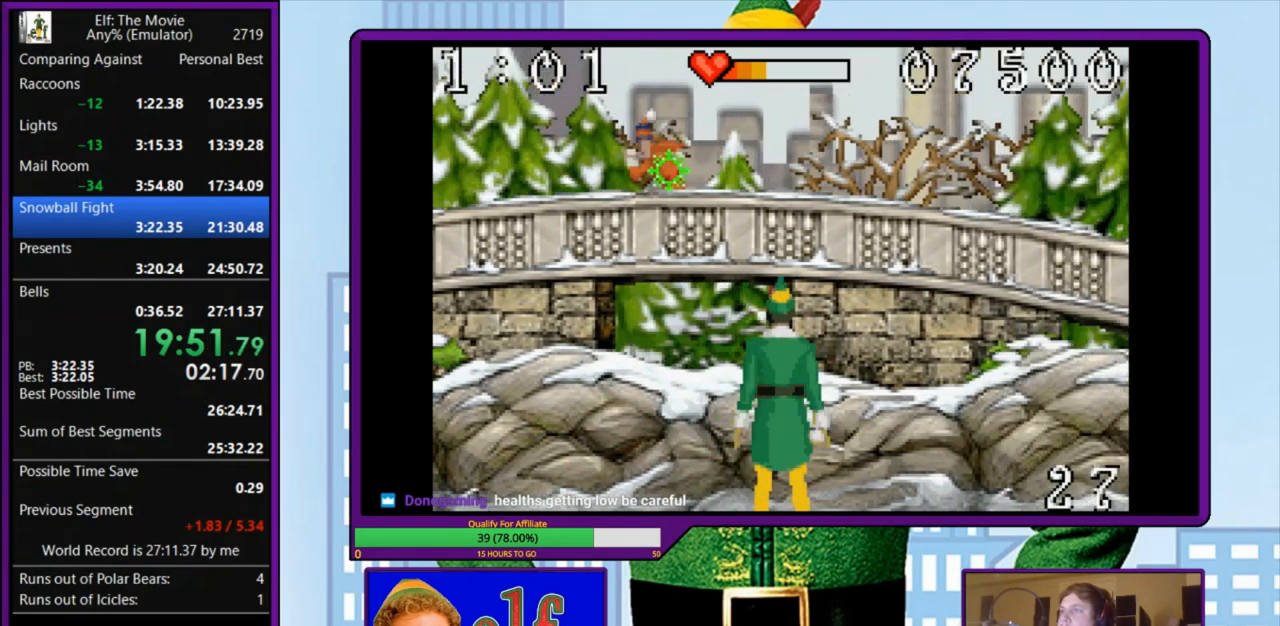
{"keys": ["s"], "events": [[67, "s", "down"], [67, "z", "up"]]}
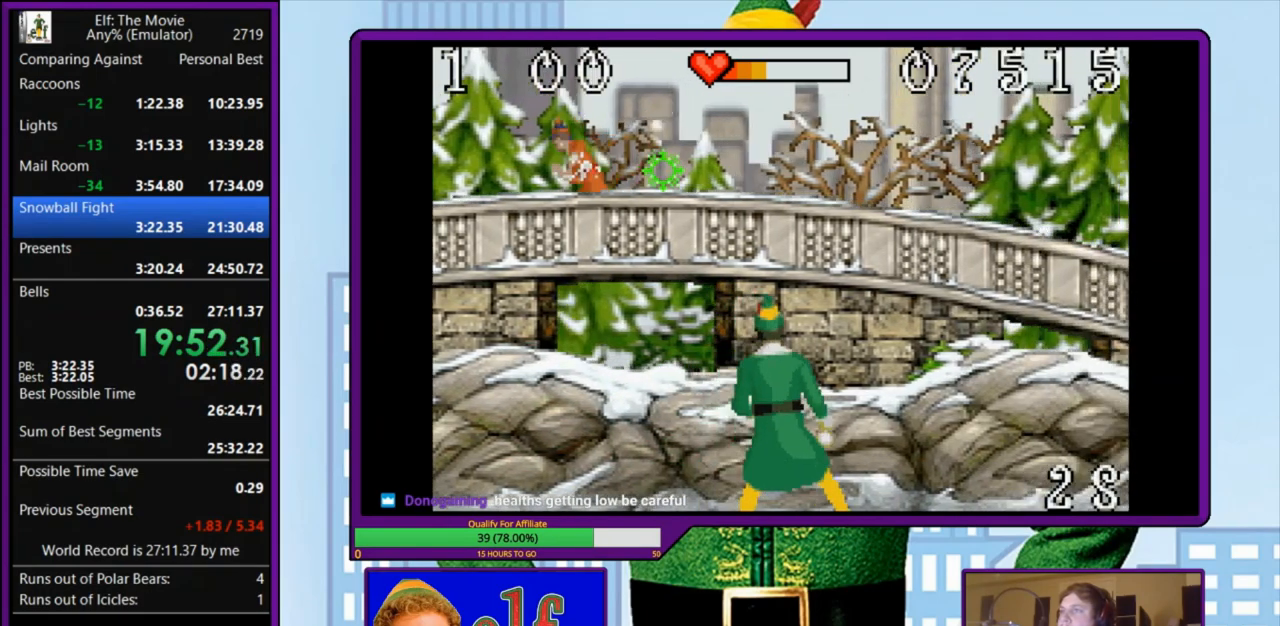
{"keys": ["a", "left"], "events": [[400, "a", "down"], [400, "left", "down"], [400, "s", "up"]]}
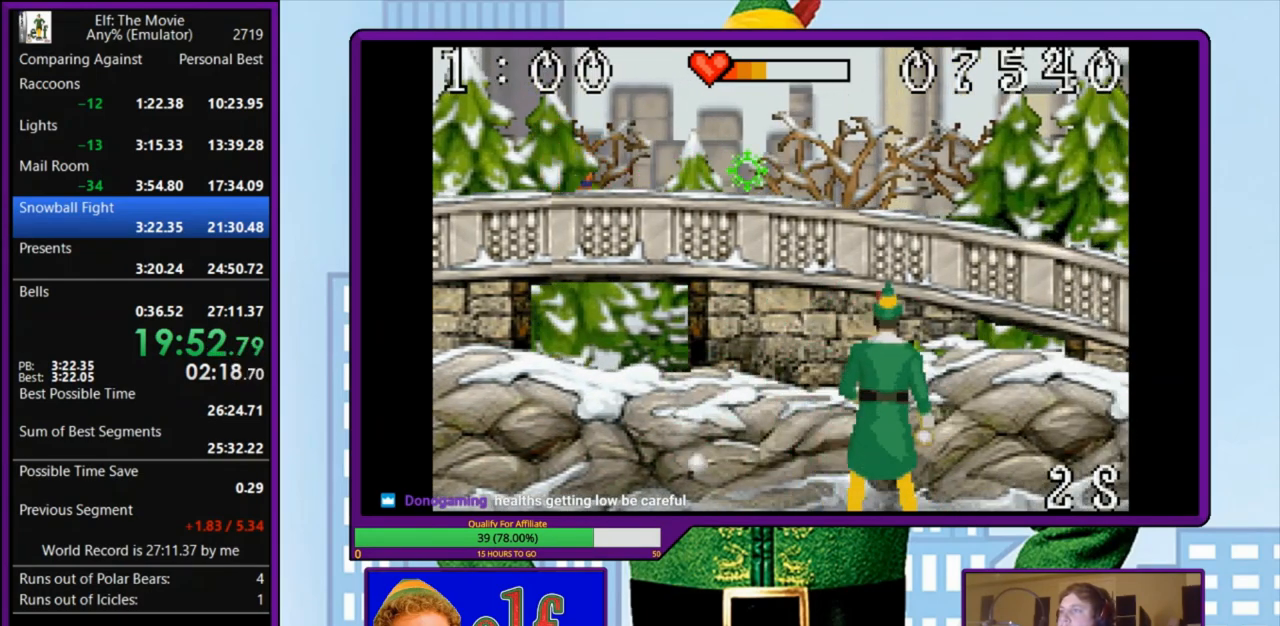
{"keys": ["a", "left"], "events": []}
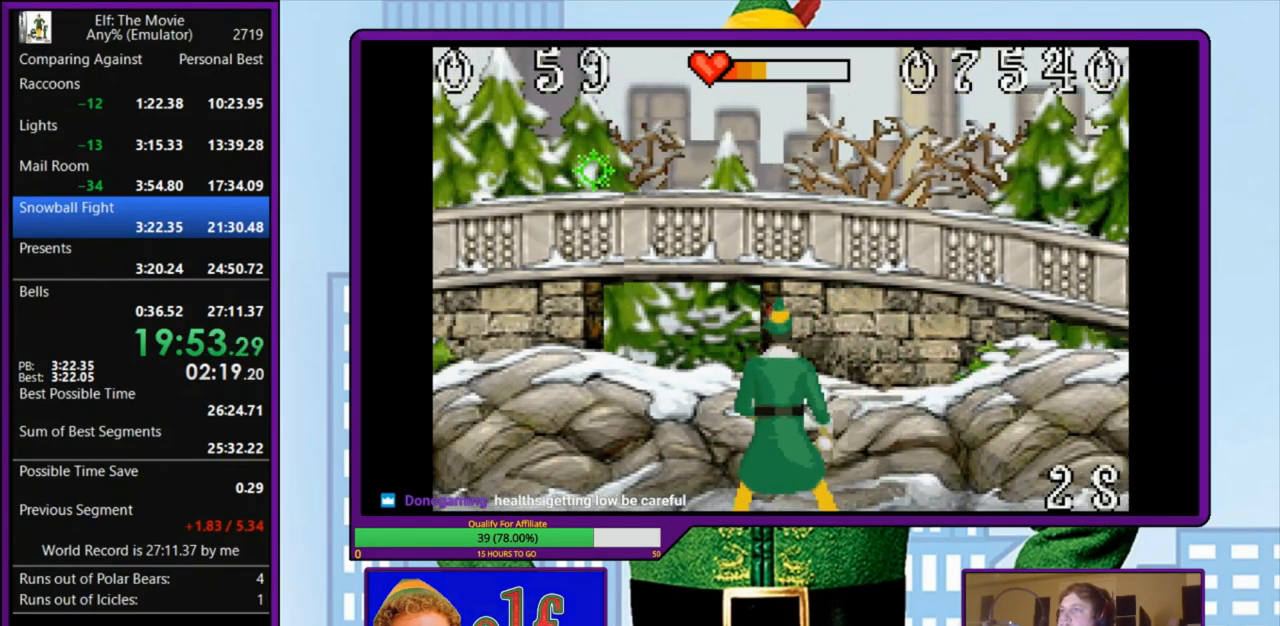
{"keys": ["a", "left"], "events": []}
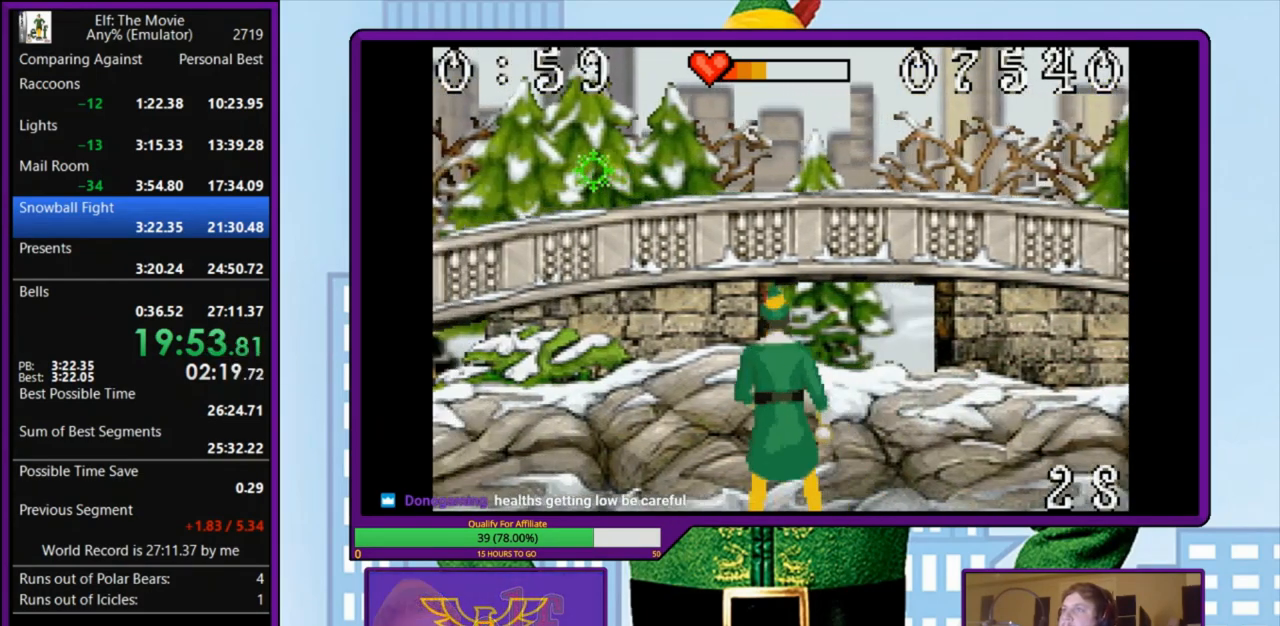
{"keys": ["right", "s"], "events": [[233, "left", "up"], [267, "right", "down"], [300, "s", "down"], [333, "a", "up"]]}
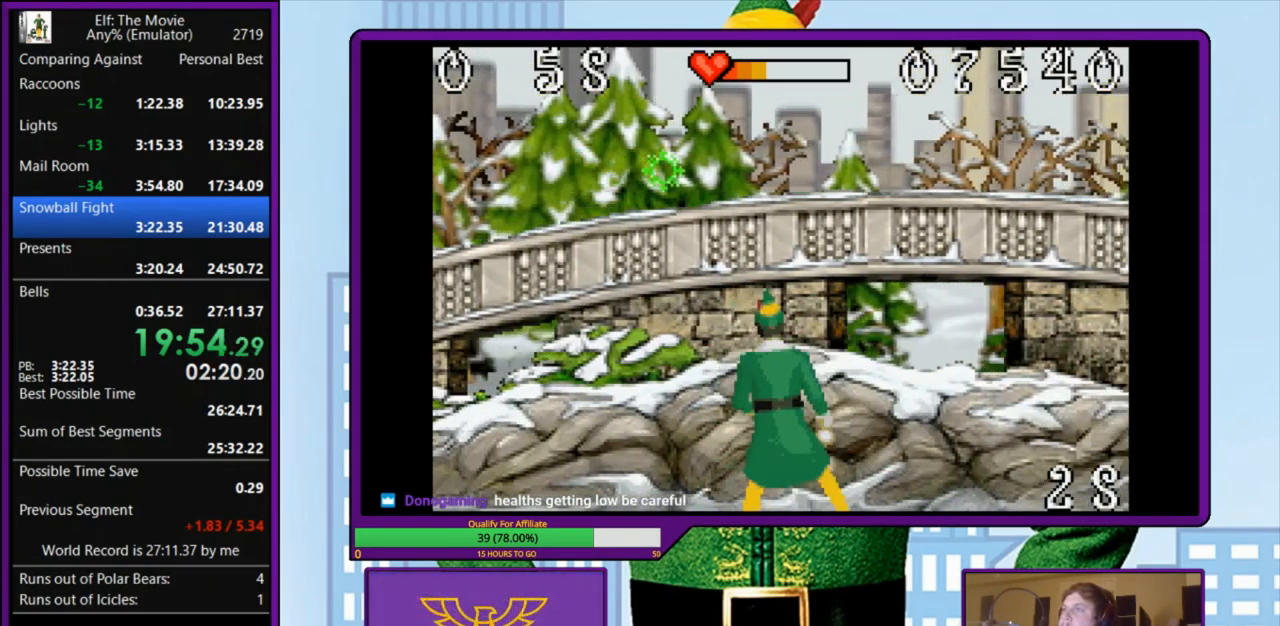
{"keys": ["a", "left"], "events": [[200, "right", "up"], [233, "a", "down"], [233, "left", "down"], [233, "s", "up"]]}
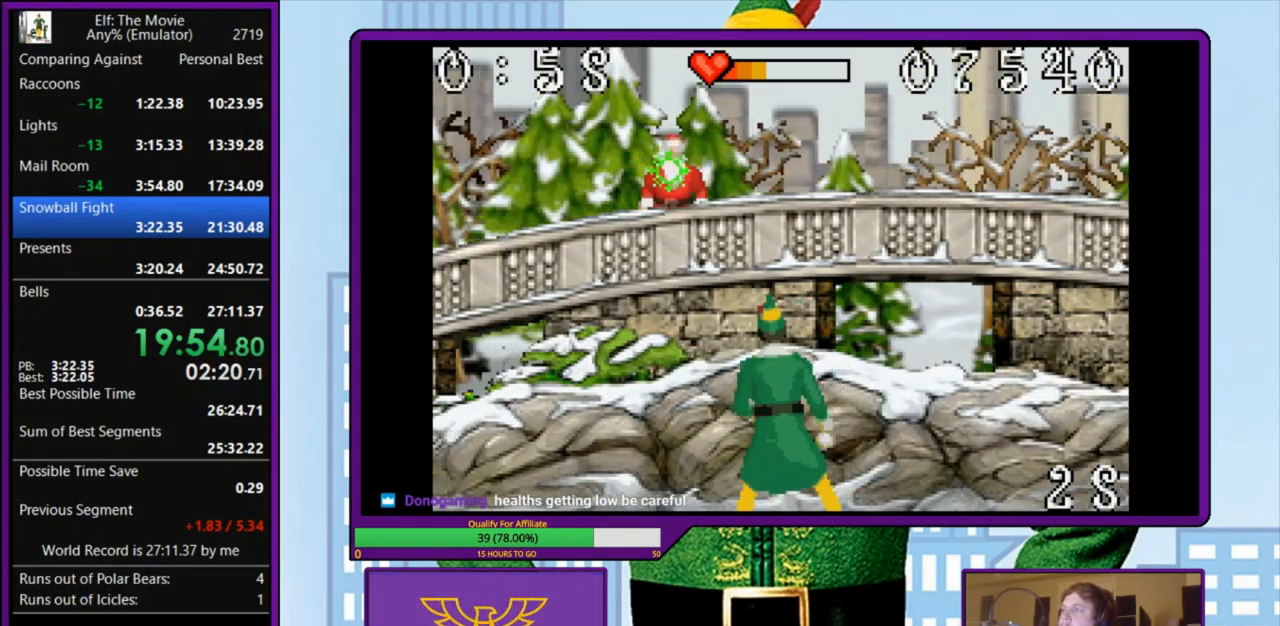
{"keys": ["a", "left"], "events": [[133, "left", "up"], [167, "a", "up"], [333, "a", "down"], [500, "left", "down"]]}
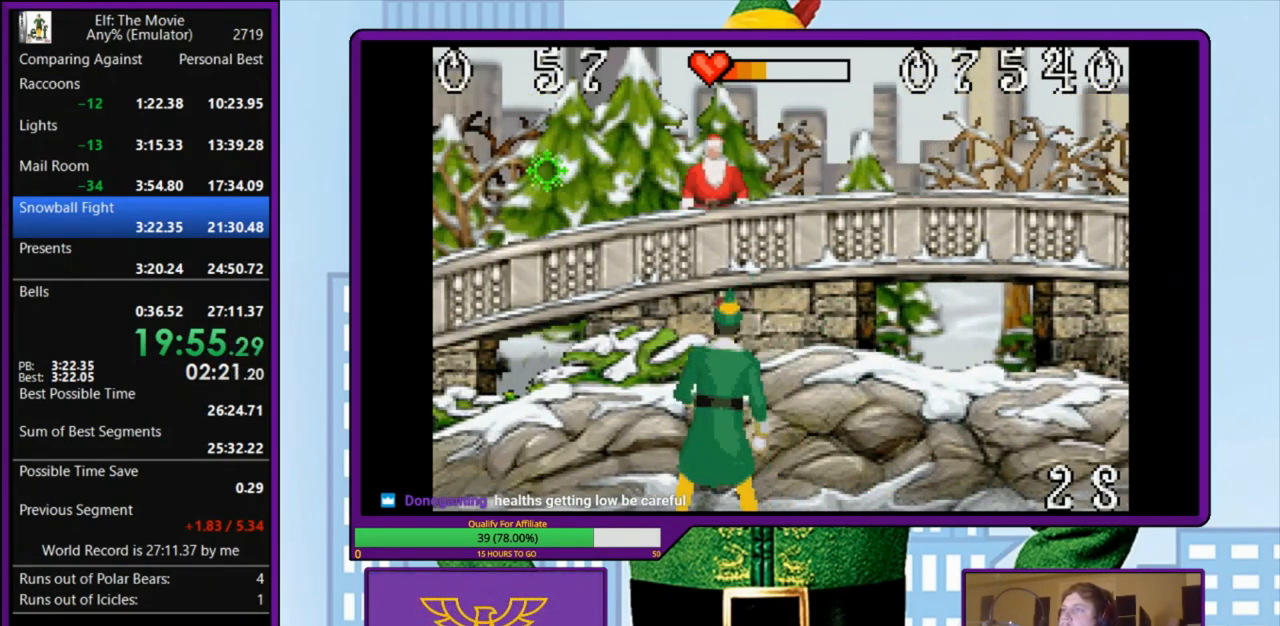
{"keys": ["right", "s"], "events": [[67, "left", "up"], [100, "right", "down"], [200, "a", "up"], [200, "s", "down"]]}
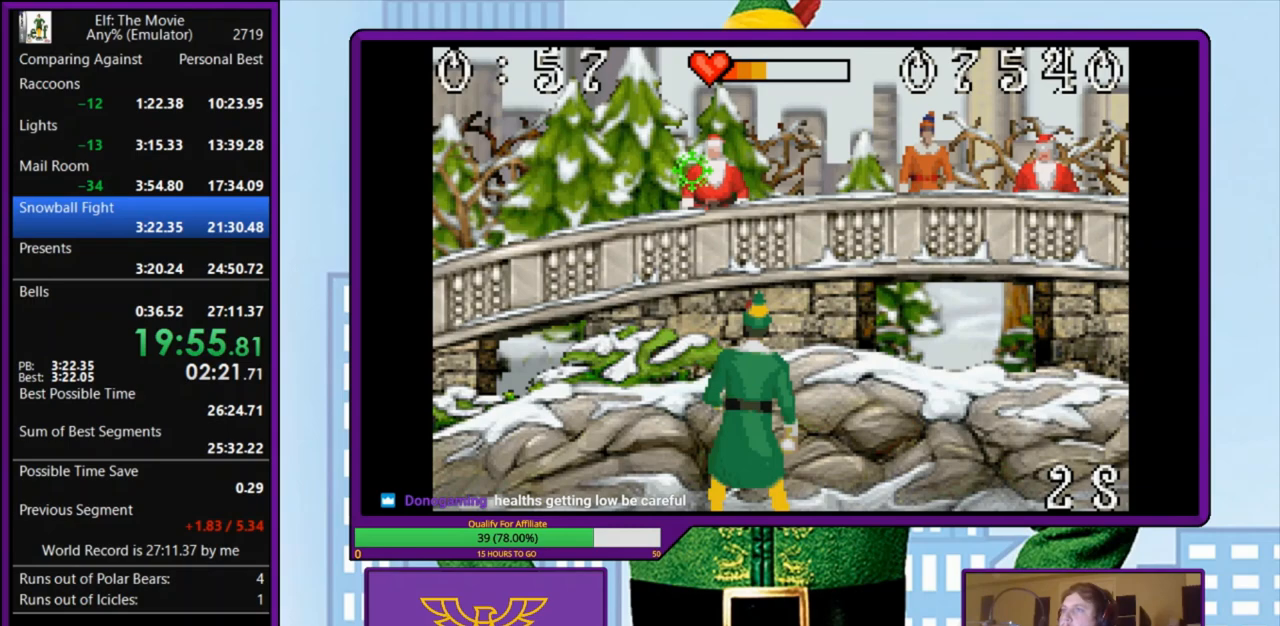
{"keys": [], "events": [[333, "right", "up"], [367, "s", "up"]]}
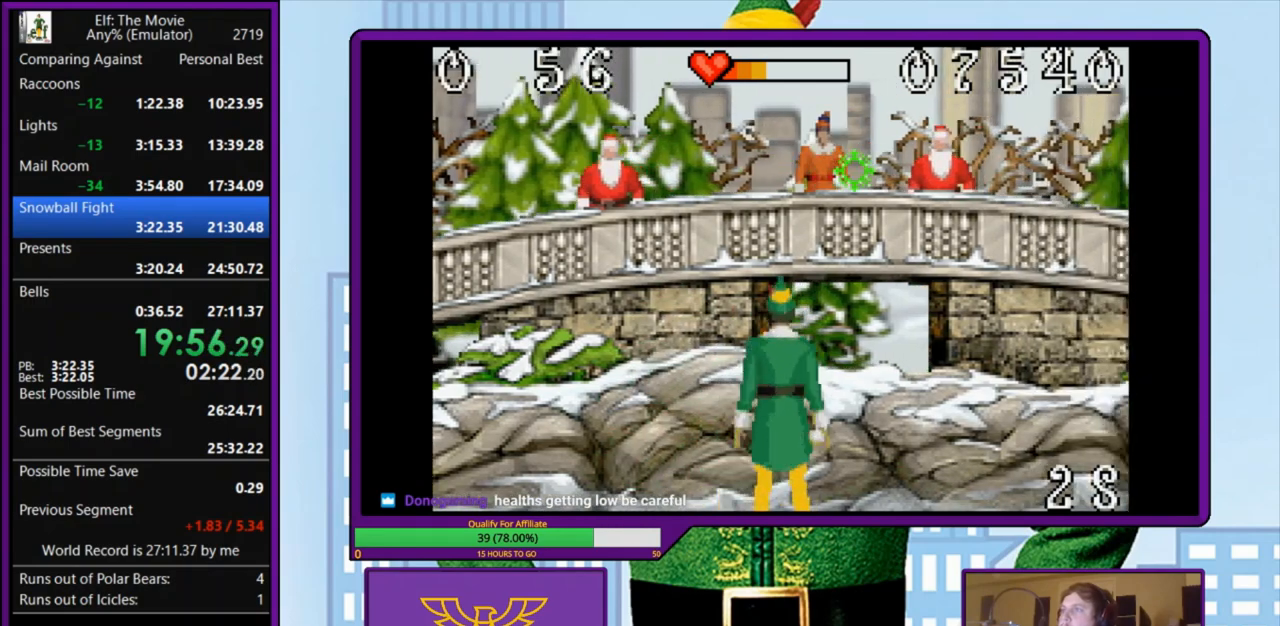
{"keys": [], "events": [[67, "left", "down"], [167, "left", "up"], [367, "z", "down"], [467, "z", "up"]]}
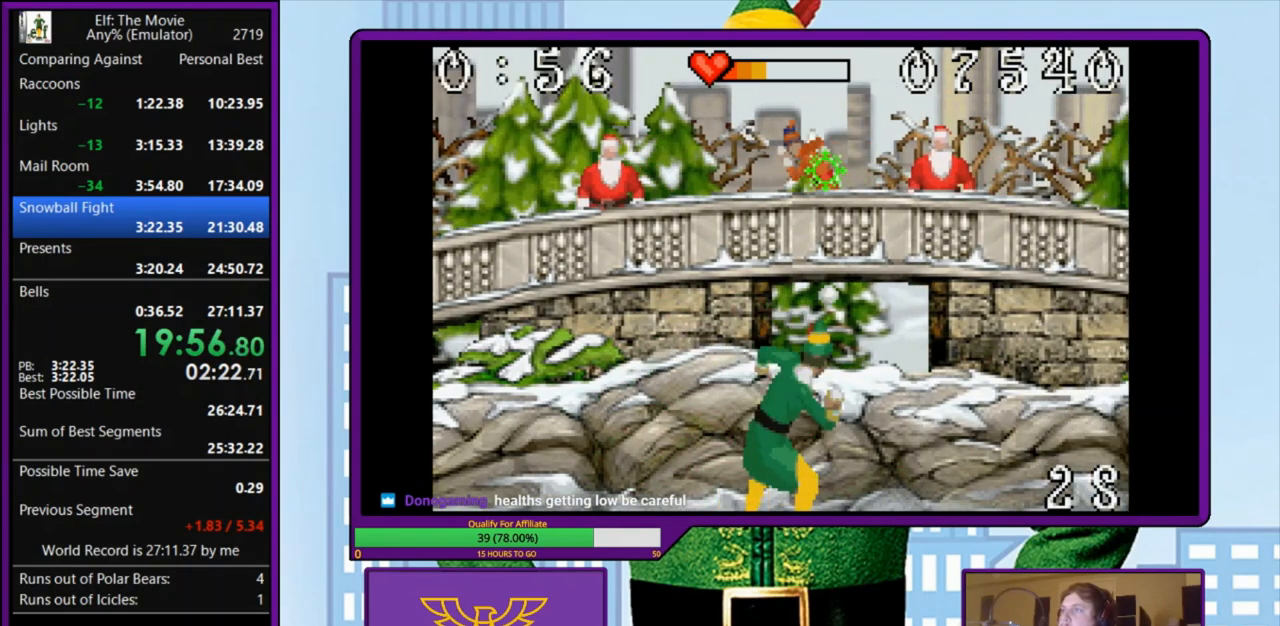
{"keys": ["s"], "events": [[33, "s", "down"]]}
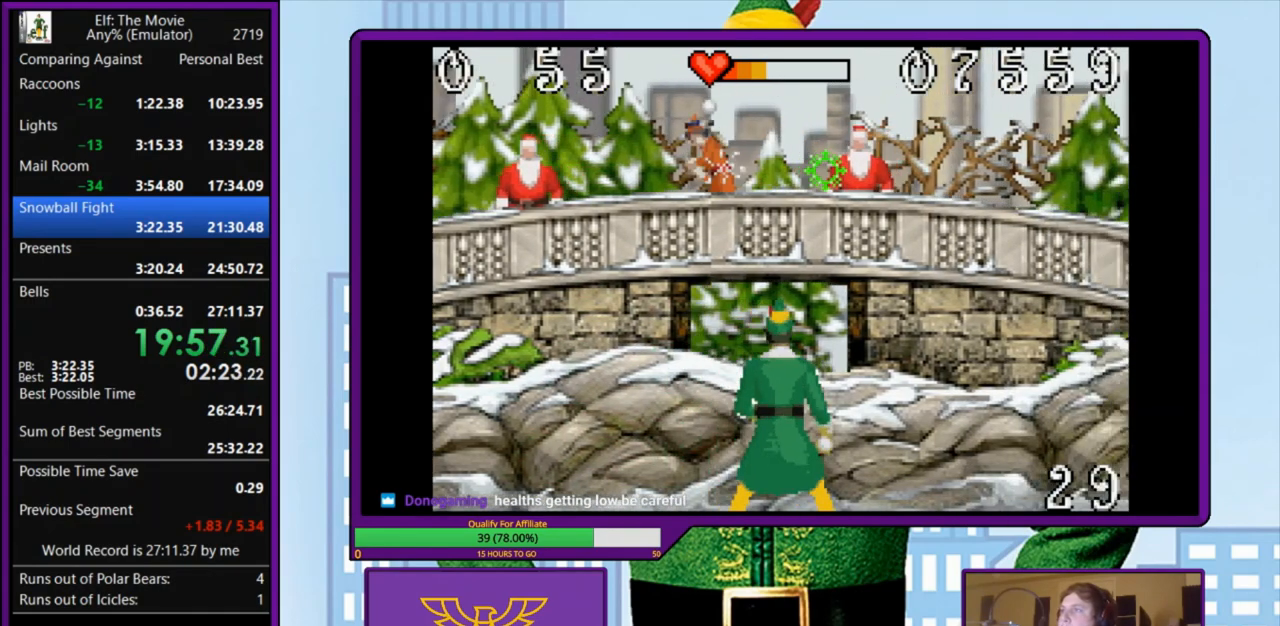
{"keys": ["a", "left"], "events": [[467, "a", "down"], [500, "left", "down"], [500, "s", "up"]]}
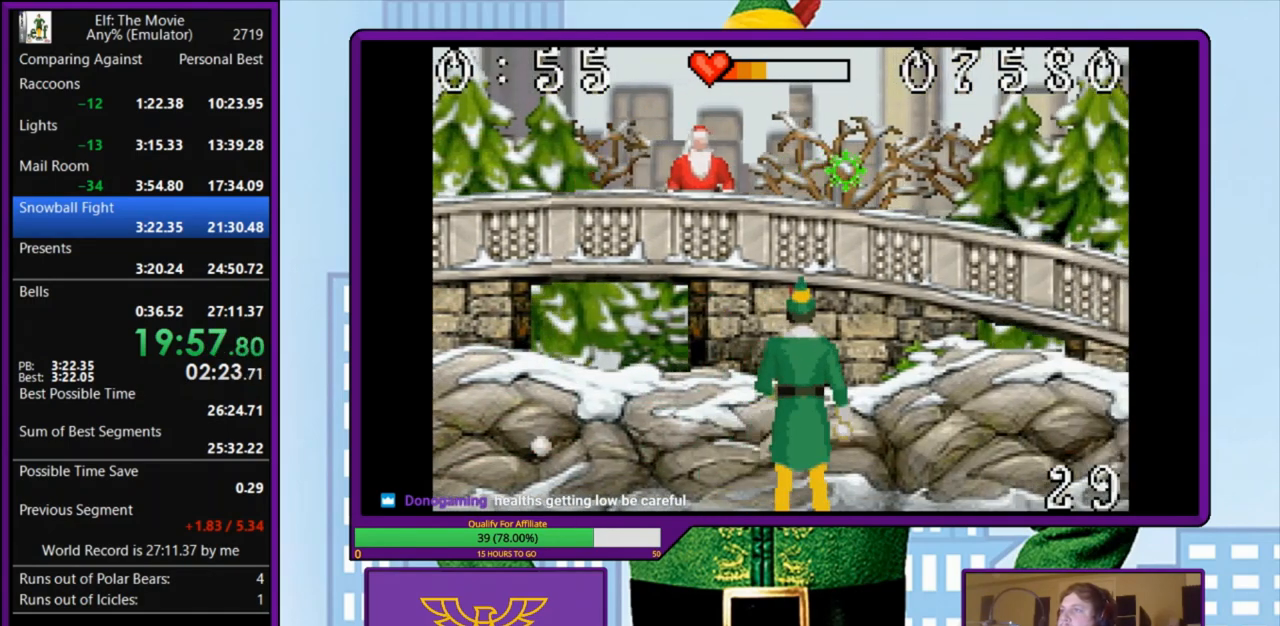
{"keys": ["a", "left"], "events": []}